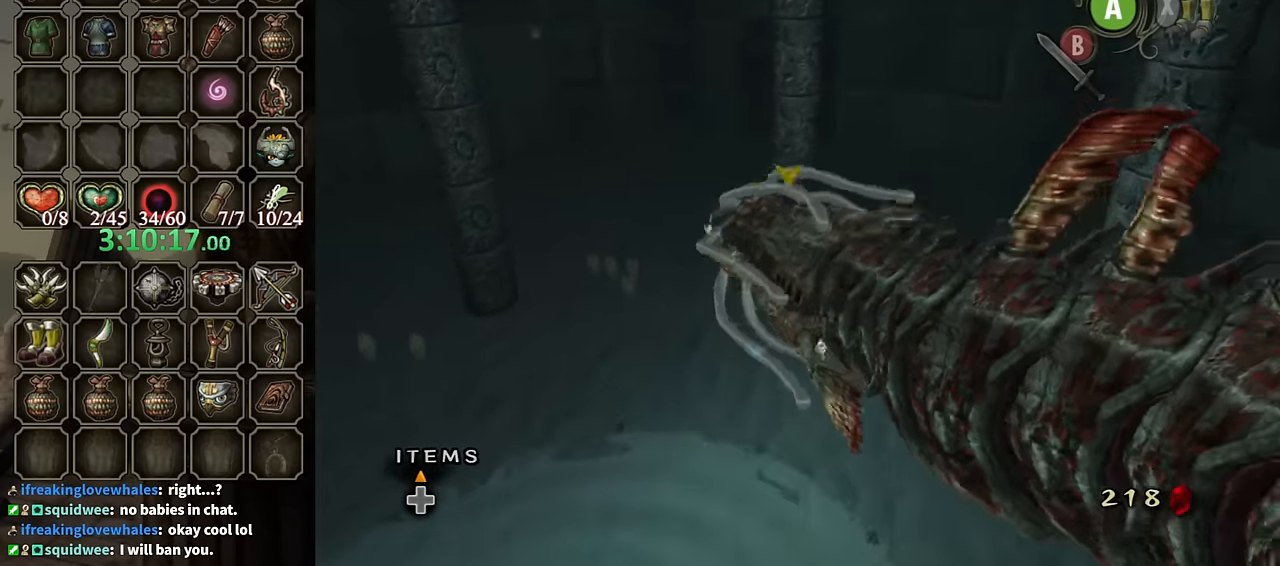
Gameplay with a controller (Nintendo layout); each line is a JSON object with the inputs held at the frame after it. "events" lists button and stick changes between this image and that frame as [ms after this image, input, new state], when the widget could be followed in between. Not read: L3 R3.
{"buttons": [], "left_stick": "center", "right_stick": "center", "events": [[33, "B", "down"], [133, "B", "up"], [200, "B", "down"], [300, "B", "up"], [367, "B", "down"], [433, "B", "up"]]}
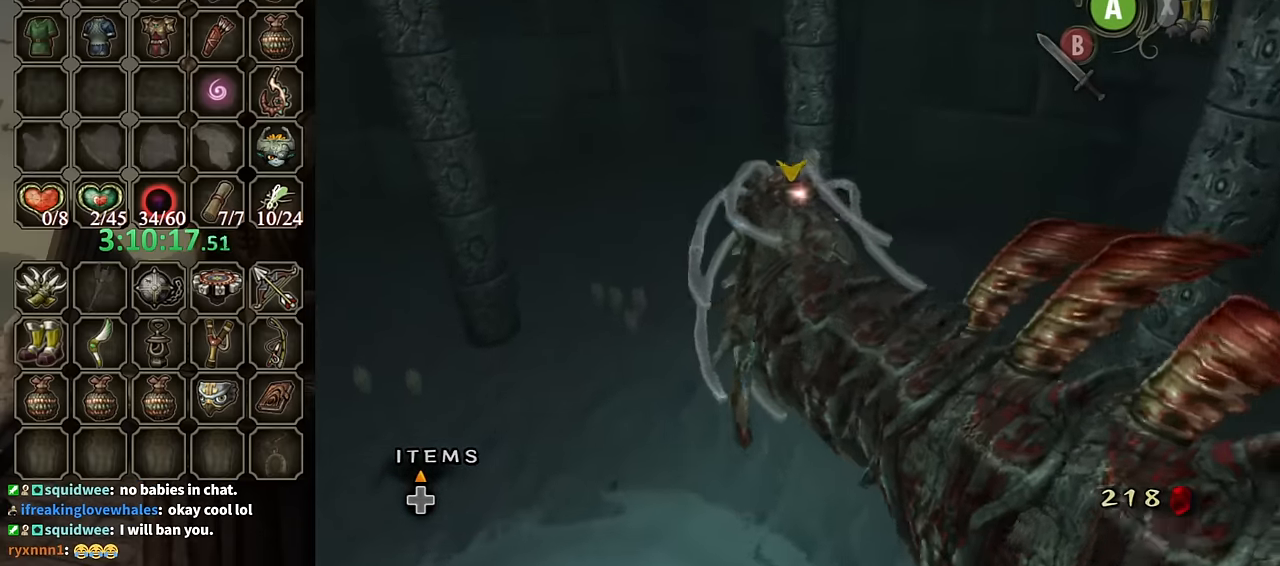
{"buttons": [], "left_stick": "center", "right_stick": "center", "events": [[33, "B", "down"], [100, "B", "up"], [200, "B", "down"], [267, "B", "up"], [367, "B", "down"], [433, "B", "up"]]}
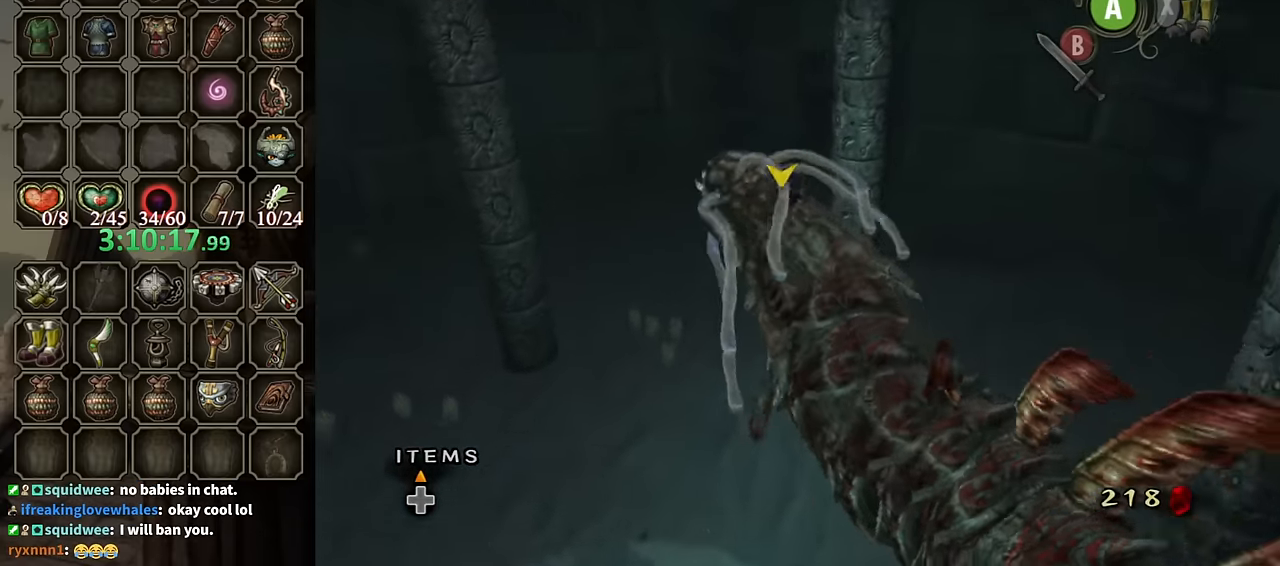
{"buttons": ["B"], "left_stick": "center", "right_stick": "center", "events": [[33, "B", "down"], [100, "B", "up"], [233, "B", "down"], [267, "B", "up"], [367, "B", "down"], [400, "B", "up"], [500, "B", "down"]]}
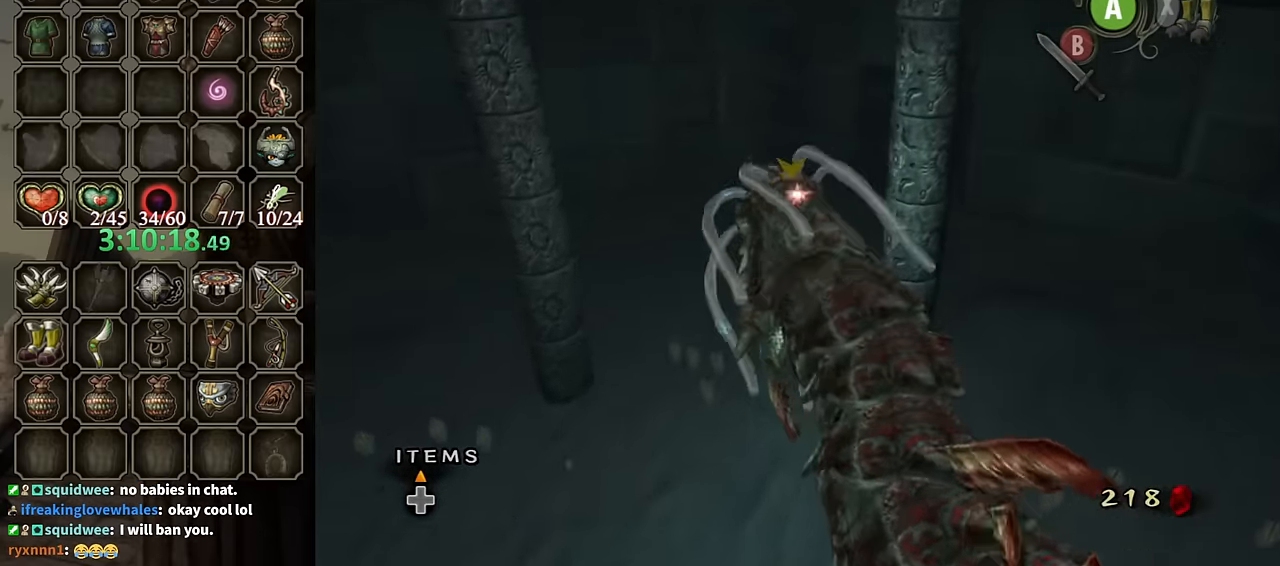
{"buttons": ["B"], "left_stick": "center", "right_stick": "center", "events": [[67, "B", "up"], [167, "B", "down"], [233, "B", "up"], [333, "B", "down"], [400, "B", "up"], [500, "B", "down"]]}
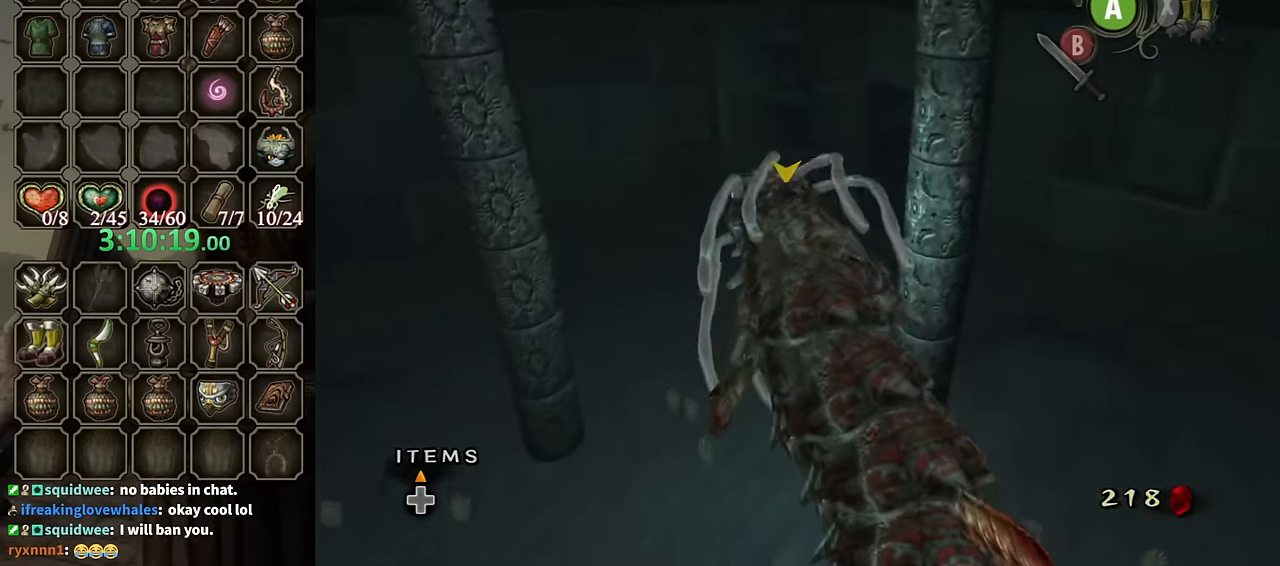
{"buttons": [], "left_stick": "center", "right_stick": "center", "events": [[33, "B", "up"], [133, "B", "down"], [200, "B", "up"], [300, "B", "down"], [333, "B", "up"], [400, "B", "down"], [467, "B", "up"]]}
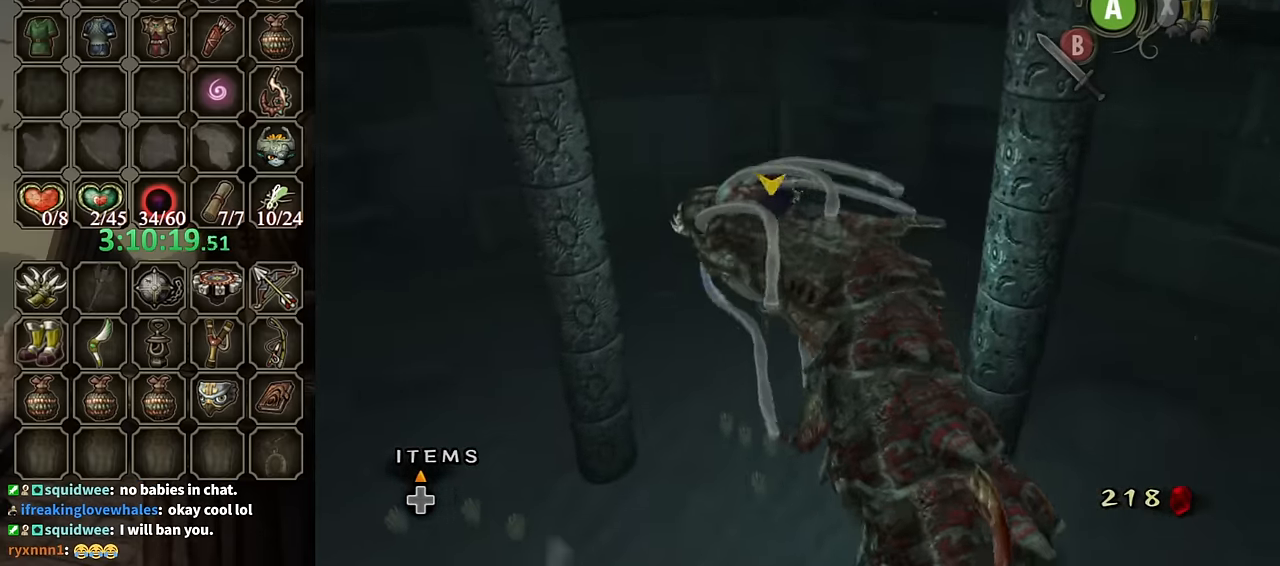
{"buttons": [], "left_stick": "center", "right_stick": "center", "events": [[33, "B", "down"], [100, "B", "up"], [300, "DPAD_UP", "down"], [400, "DPAD_UP", "up"]]}
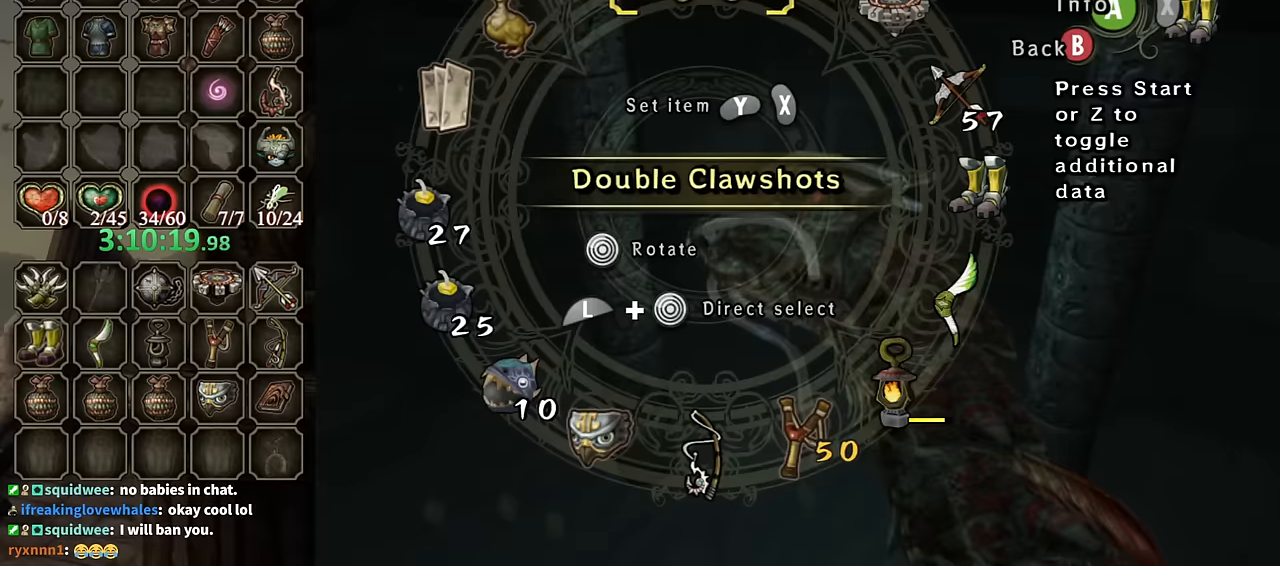
{"buttons": [], "left_stick": "center", "right_stick": "center", "events": [[100, "left_stick", "left"], [200, "left_stick", "center"], [300, "X", "down"], [367, "X", "up"], [433, "X", "down"], [500, "X", "up"]]}
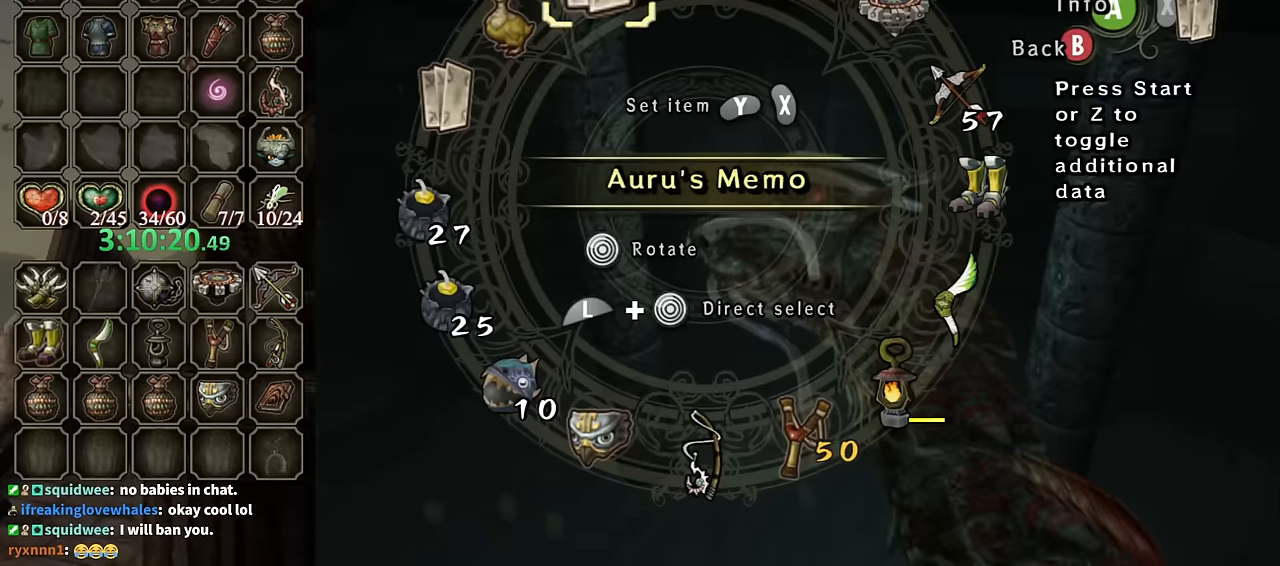
{"buttons": ["DPAD_UP"], "left_stick": "center", "right_stick": "center", "events": [[100, "B", "down"], [200, "B", "up"], [467, "DPAD_UP", "down"]]}
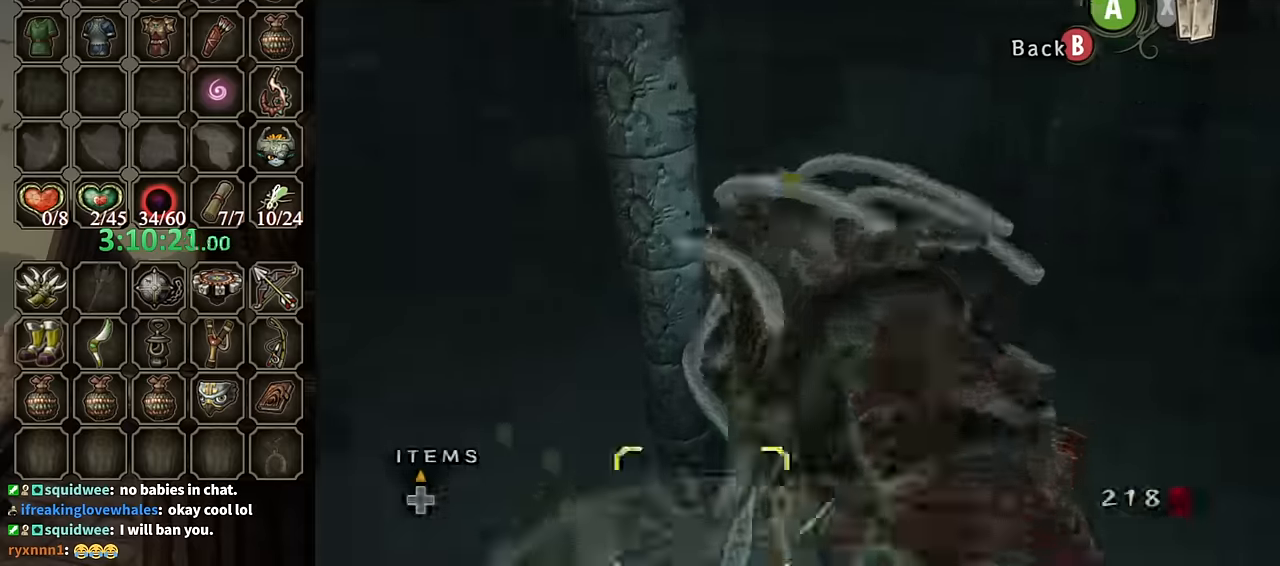
{"buttons": [], "left_stick": "center", "right_stick": "center", "events": [[67, "DPAD_UP", "up"]]}
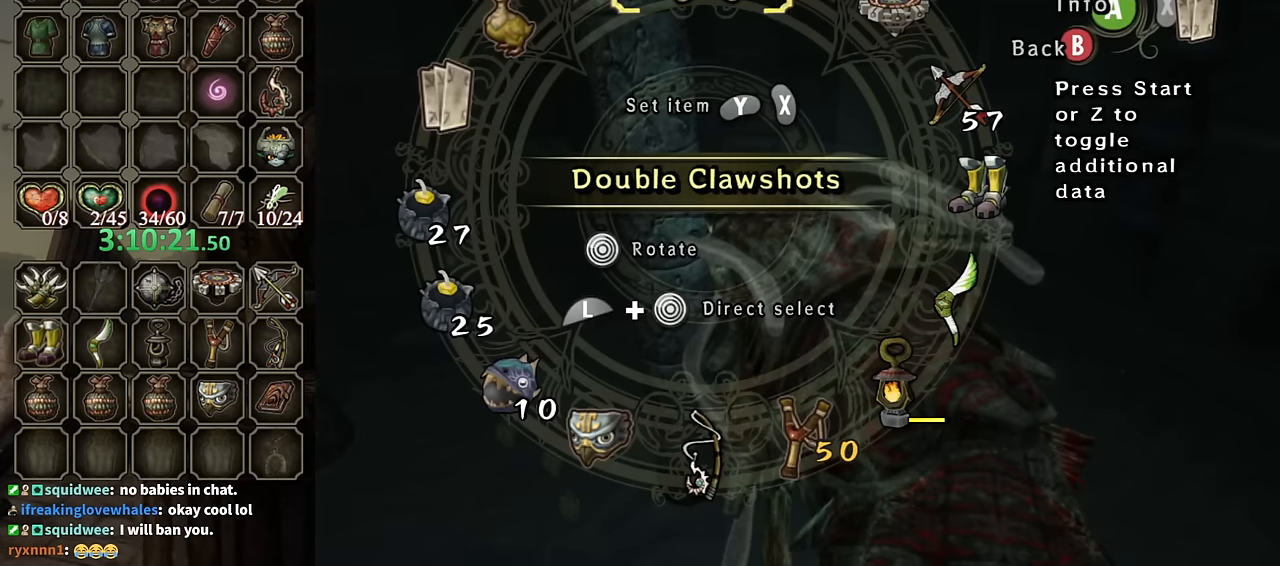
{"buttons": [], "left_stick": "center", "right_stick": "center", "events": []}
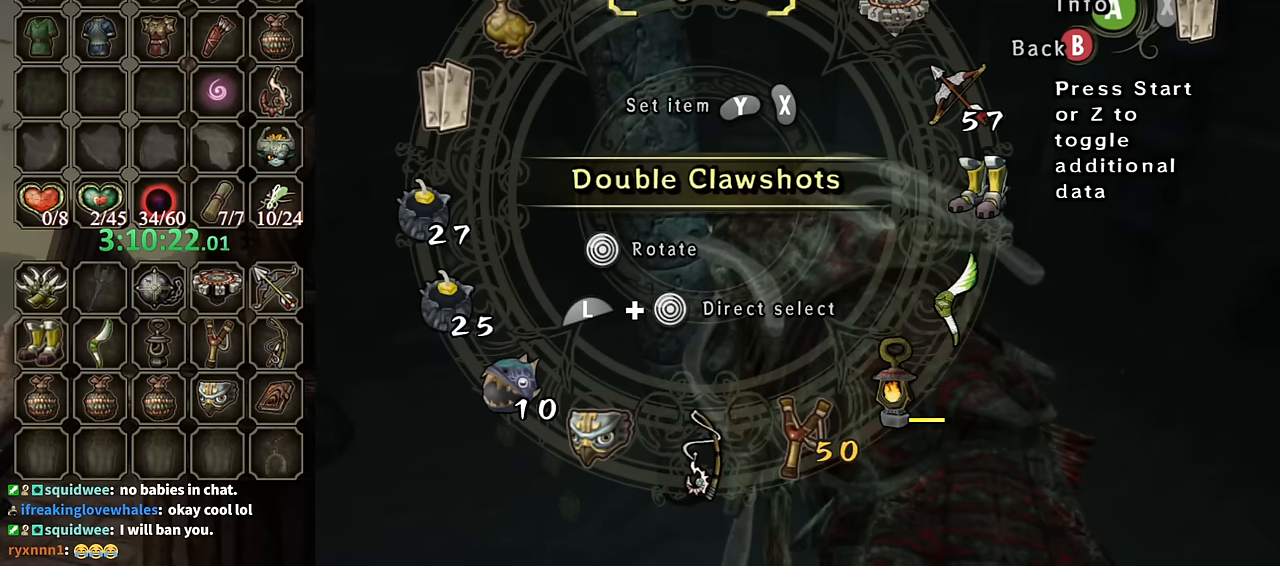
{"buttons": [], "left_stick": "center", "right_stick": "center", "events": []}
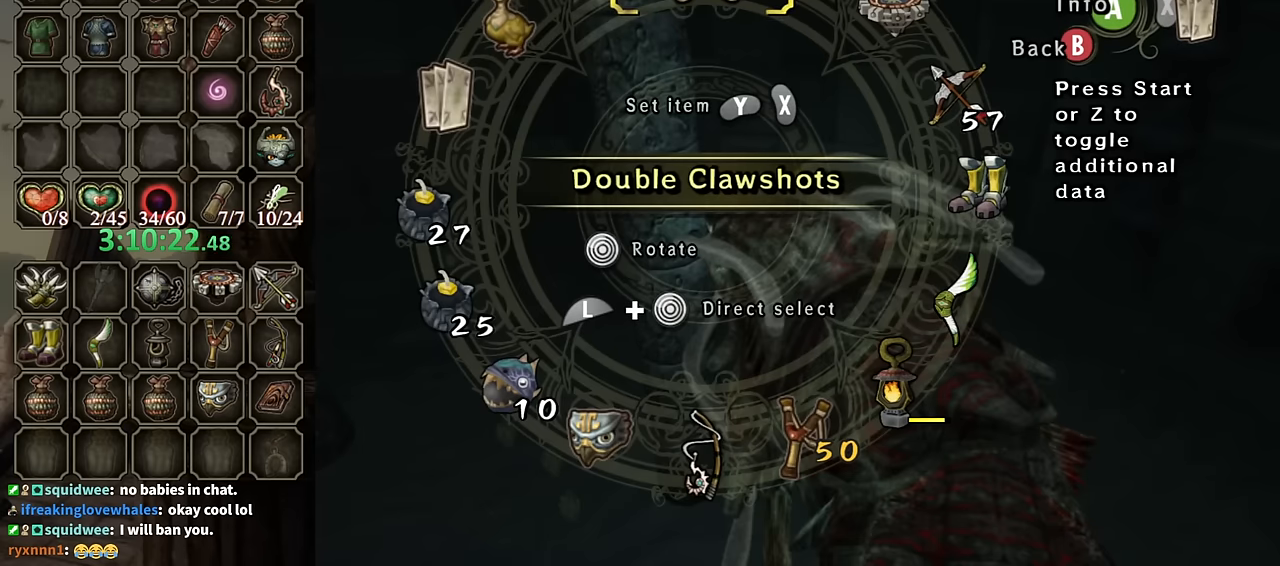
{"buttons": ["L1"], "left_stick": "left", "right_stick": "center", "events": [[400, "L1", "down"], [433, "left_stick", "left"]]}
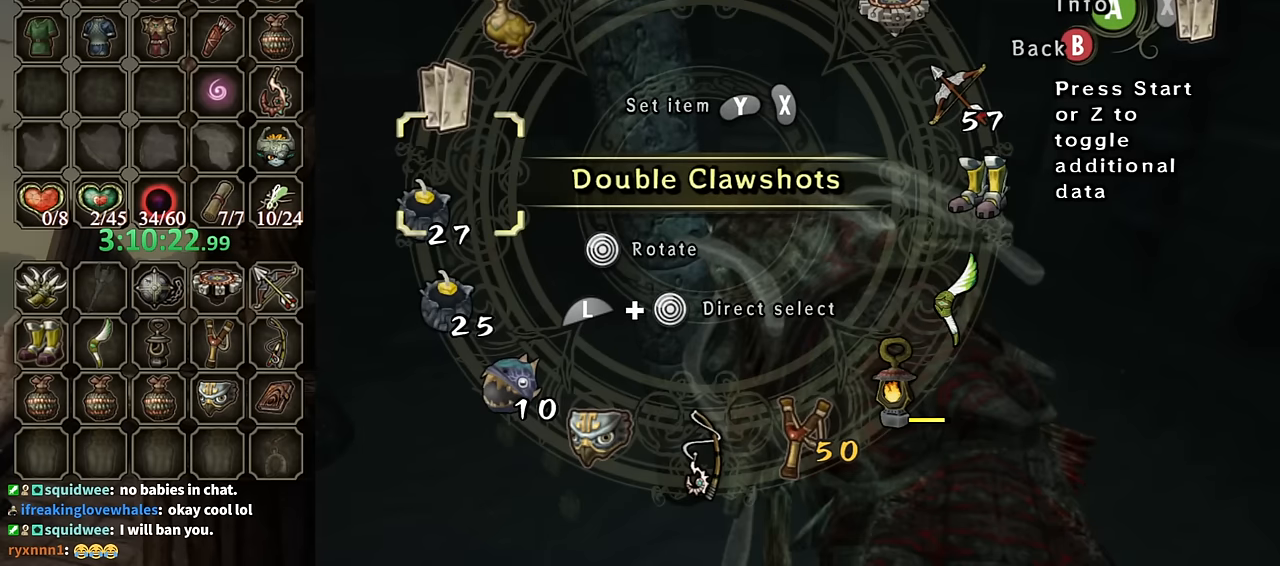
{"buttons": [], "left_stick": "center", "right_stick": "center", "events": [[100, "L1", "up"], [100, "left_stick", "center"], [233, "left_stick", "down-left"], [333, "left_stick", "center"], [433, "left_stick", "down"], [500, "left_stick", "center"]]}
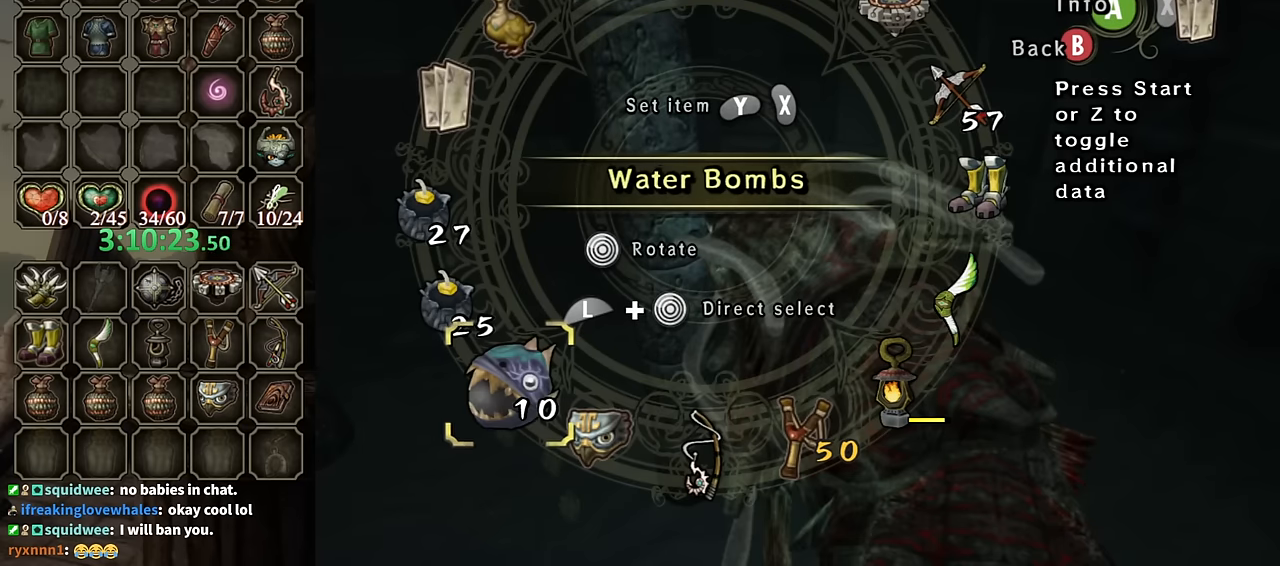
{"buttons": ["L1"], "left_stick": "right", "right_stick": "center", "events": [[166, "Y", "down"], [233, "Y", "up"], [333, "L1", "down"], [366, "left_stick", "right"]]}
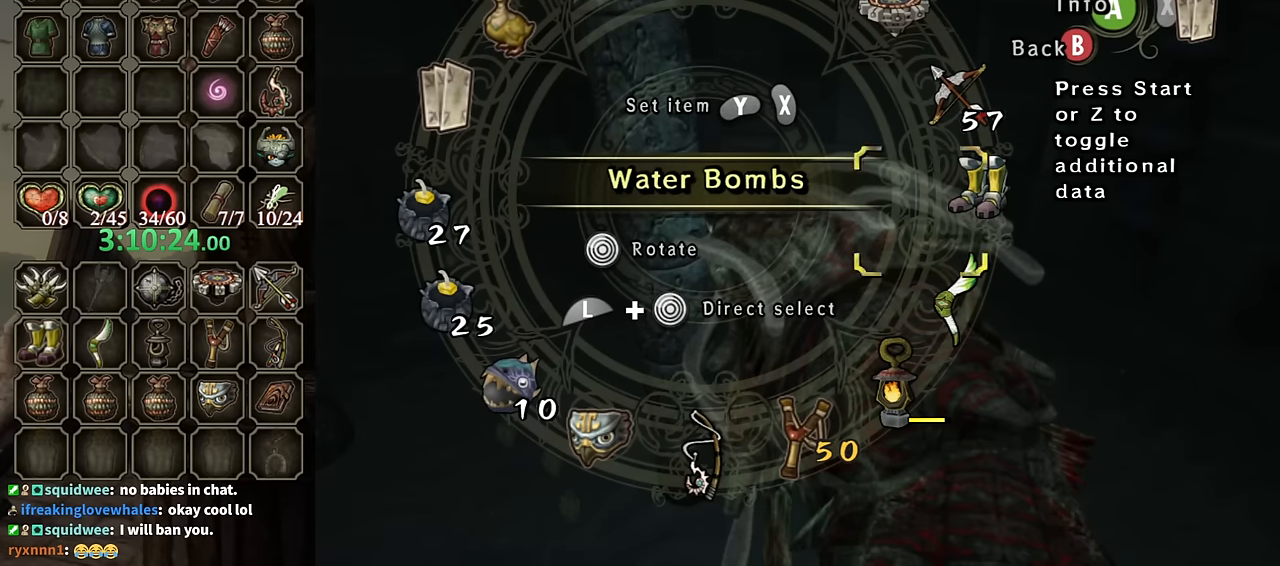
{"buttons": ["B"], "left_stick": "center", "right_stick": "center", "events": [[33, "L1", "up"], [33, "left_stick", "center"], [133, "X", "down"], [200, "X", "up"], [266, "X", "down"], [333, "X", "up"], [400, "B", "down"]]}
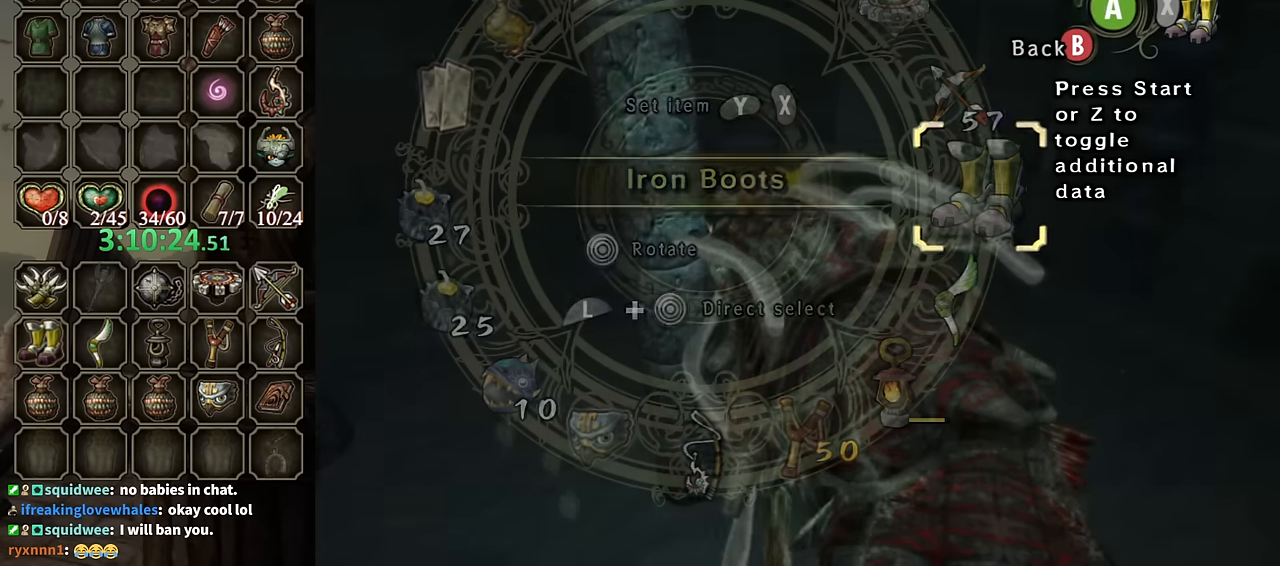
{"buttons": [], "left_stick": "up-right", "right_stick": "center", "events": [[33, "B", "up"], [66, "left_stick", "up-right"], [233, "X", "down"], [300, "X", "up"]]}
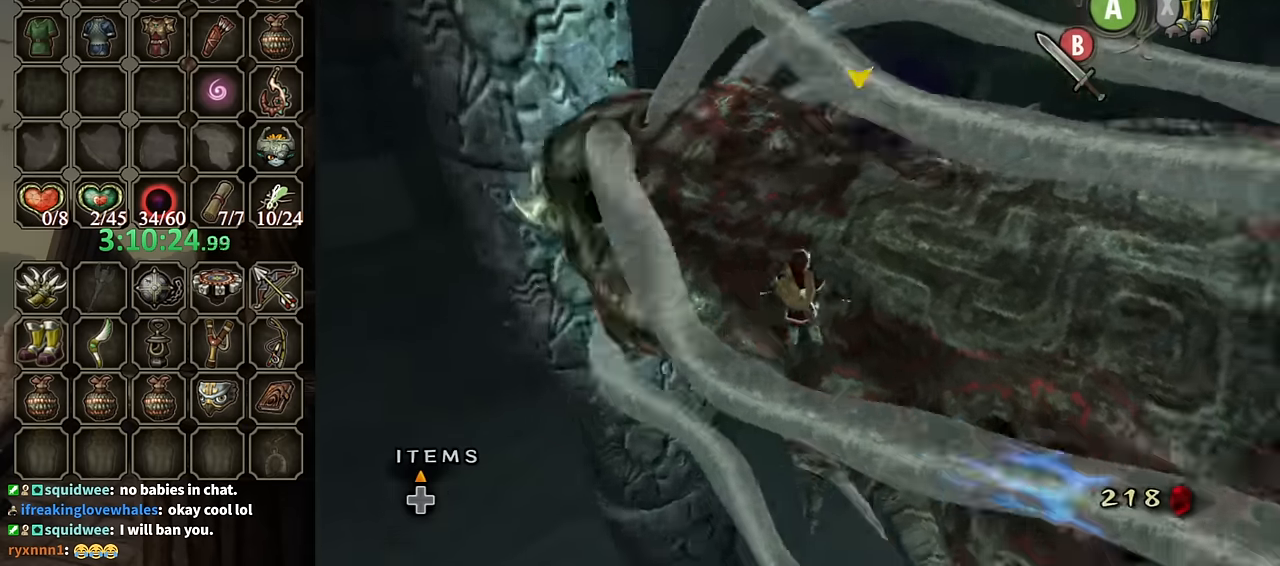
{"buttons": [], "left_stick": "up", "right_stick": "center", "events": [[400, "left_stick", "up"]]}
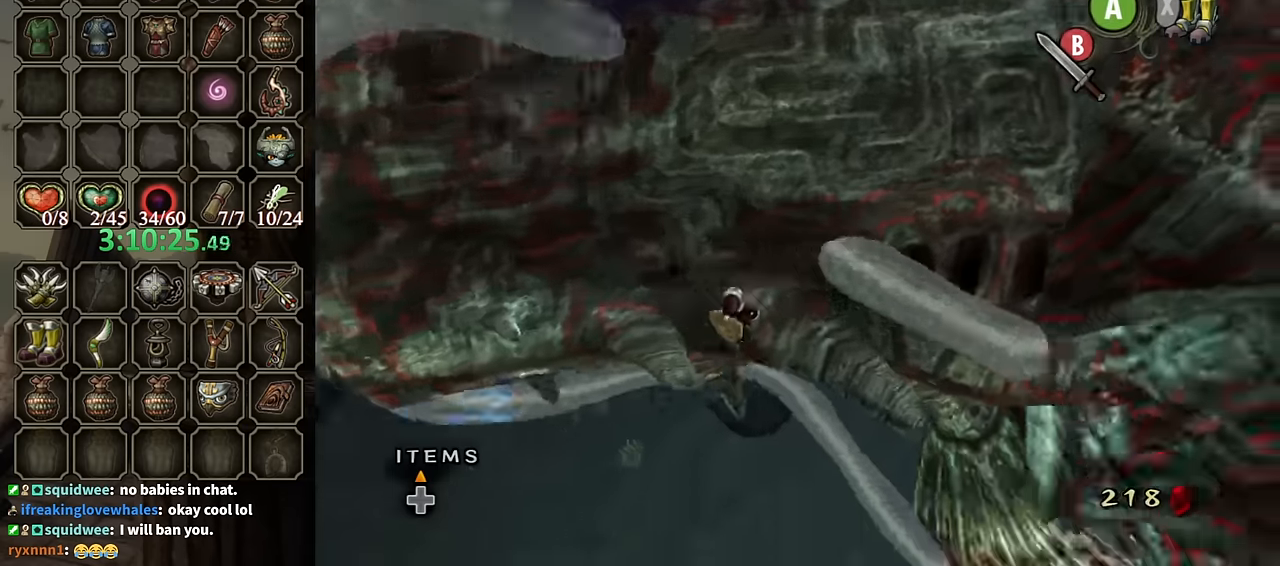
{"buttons": [], "left_stick": "up", "right_stick": "center", "events": []}
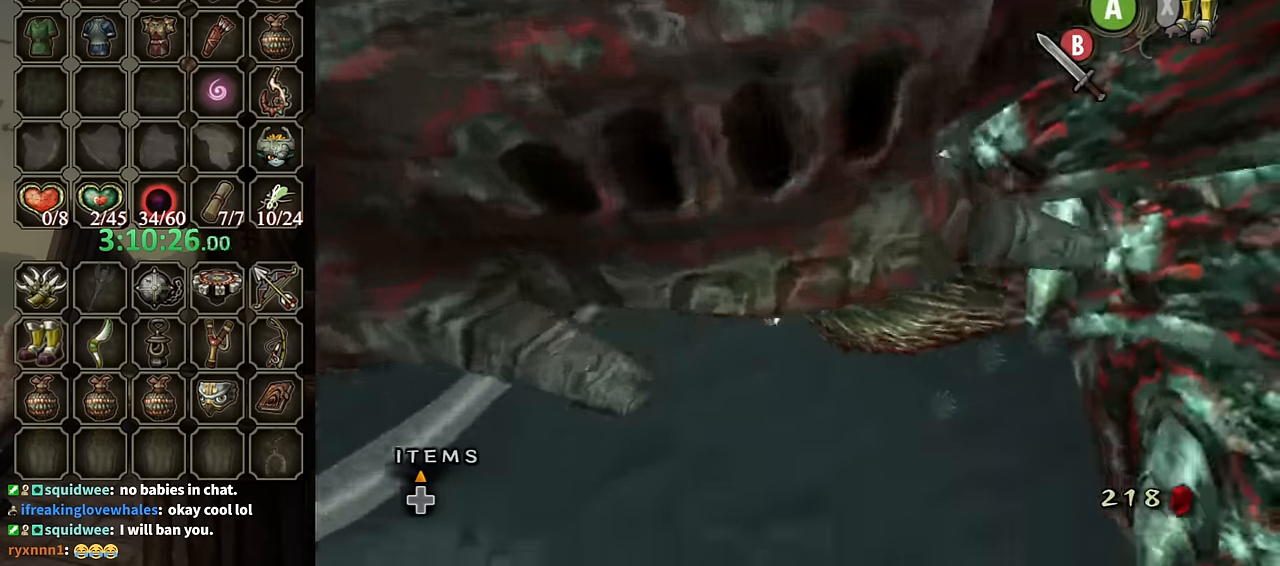
{"buttons": ["L1"], "left_stick": "up", "right_stick": "center", "events": [[300, "L1", "down"], [400, "L1", "up"], [500, "L1", "down"]]}
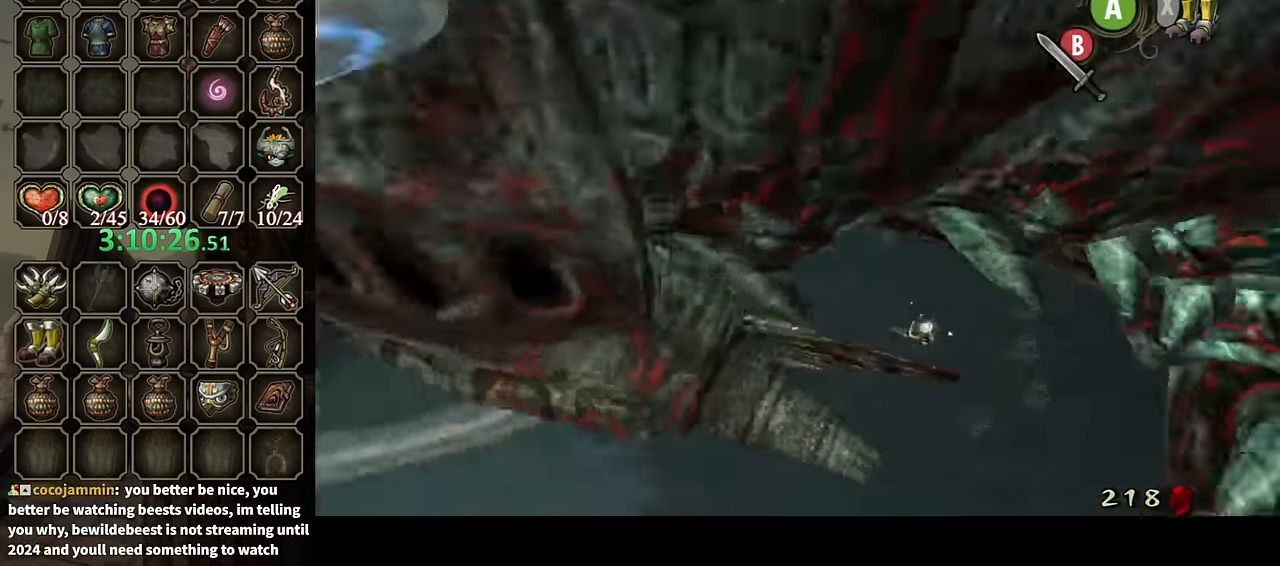
{"buttons": [], "left_stick": "right", "right_stick": "center", "events": [[100, "L1", "up"], [200, "L1", "down"], [266, "L1", "up"], [266, "left_stick", "up-right"], [400, "left_stick", "right"]]}
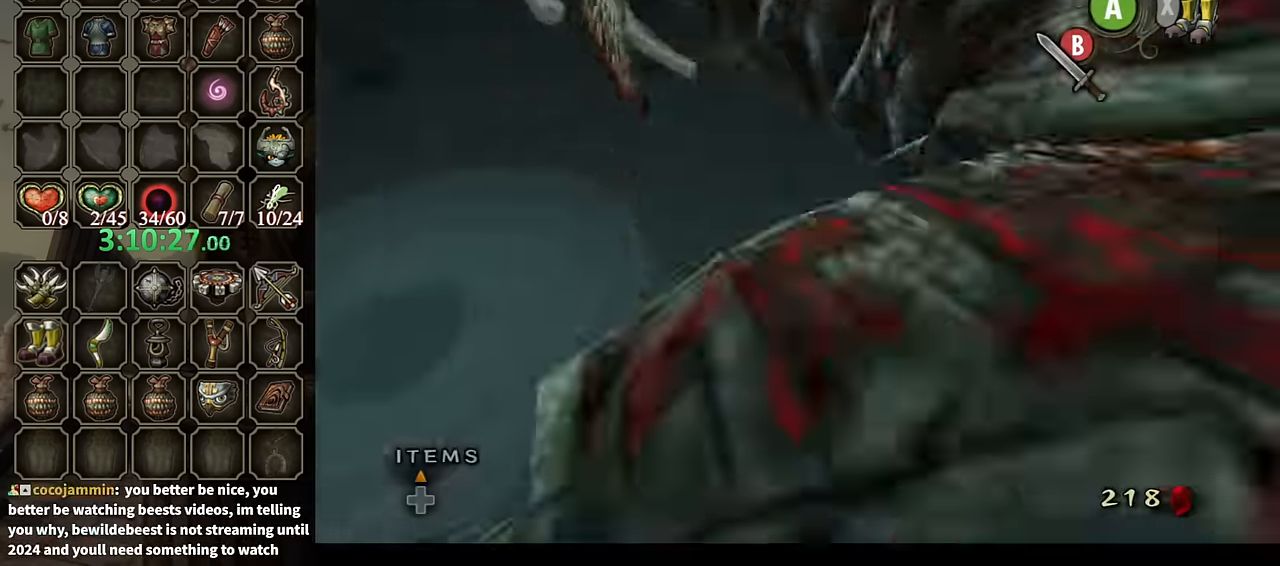
{"buttons": [], "left_stick": "right", "right_stick": "center", "events": [[200, "left_stick", "down-right"], [433, "left_stick", "right"]]}
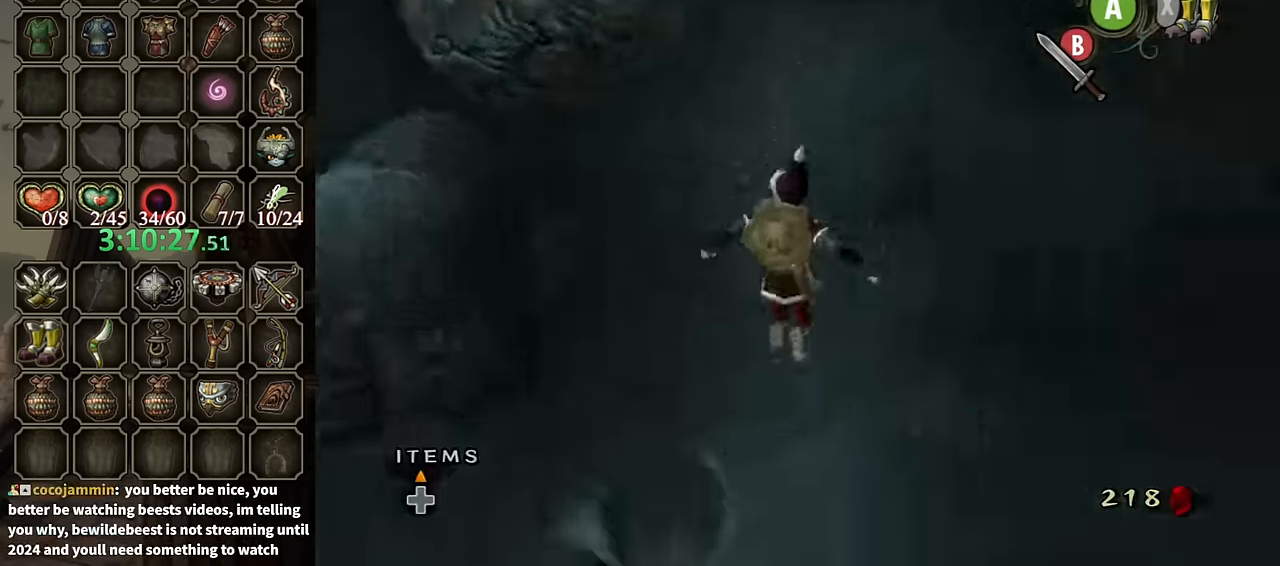
{"buttons": [], "left_stick": "up", "right_stick": "center", "events": [[267, "left_stick", "up-right"], [267, "right_stick", "down-right"], [434, "left_stick", "up"], [434, "right_stick", "center"]]}
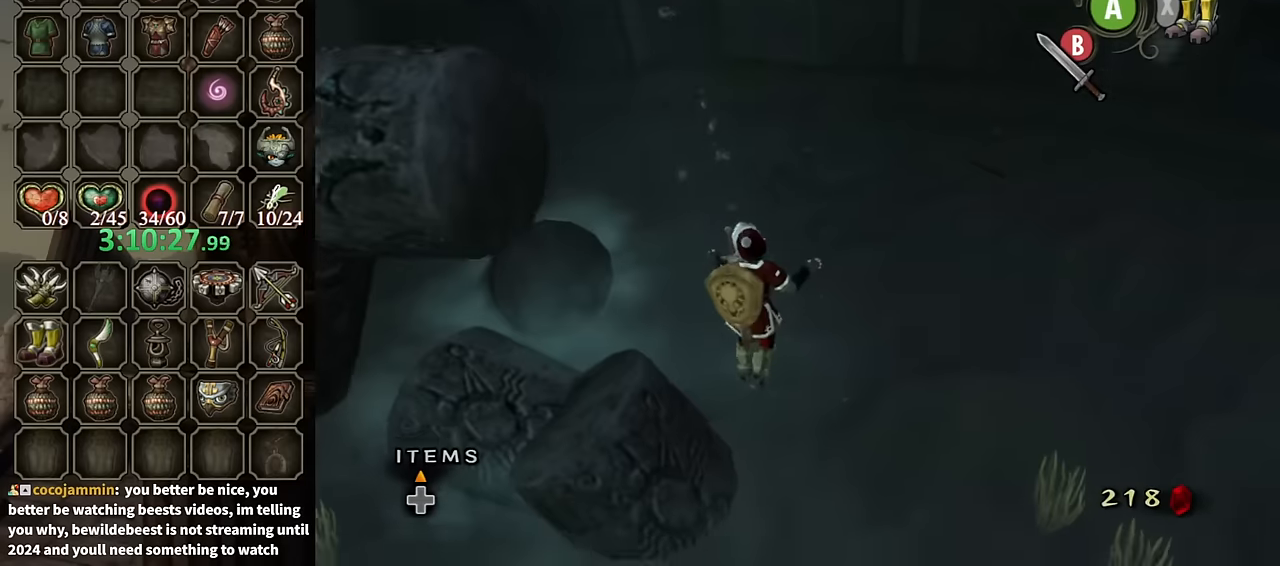
{"buttons": [], "left_stick": "up", "right_stick": "center", "events": []}
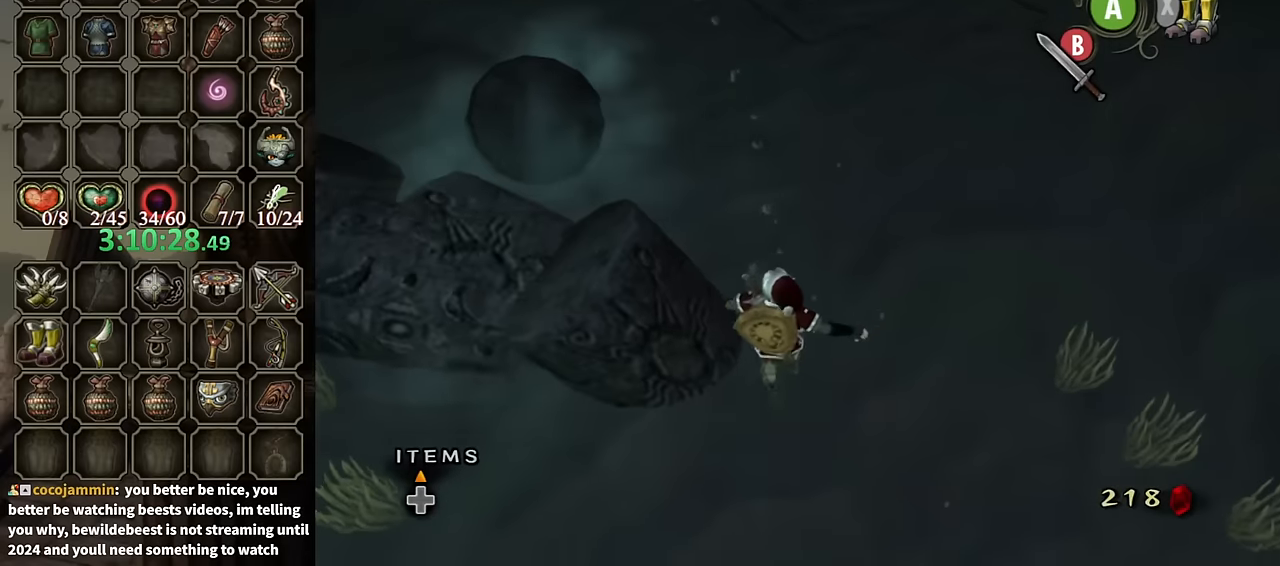
{"buttons": ["L1"], "left_stick": "up-left", "right_stick": "left", "events": [[334, "L1", "down"], [334, "right_stick", "left"], [434, "left_stick", "up-left"]]}
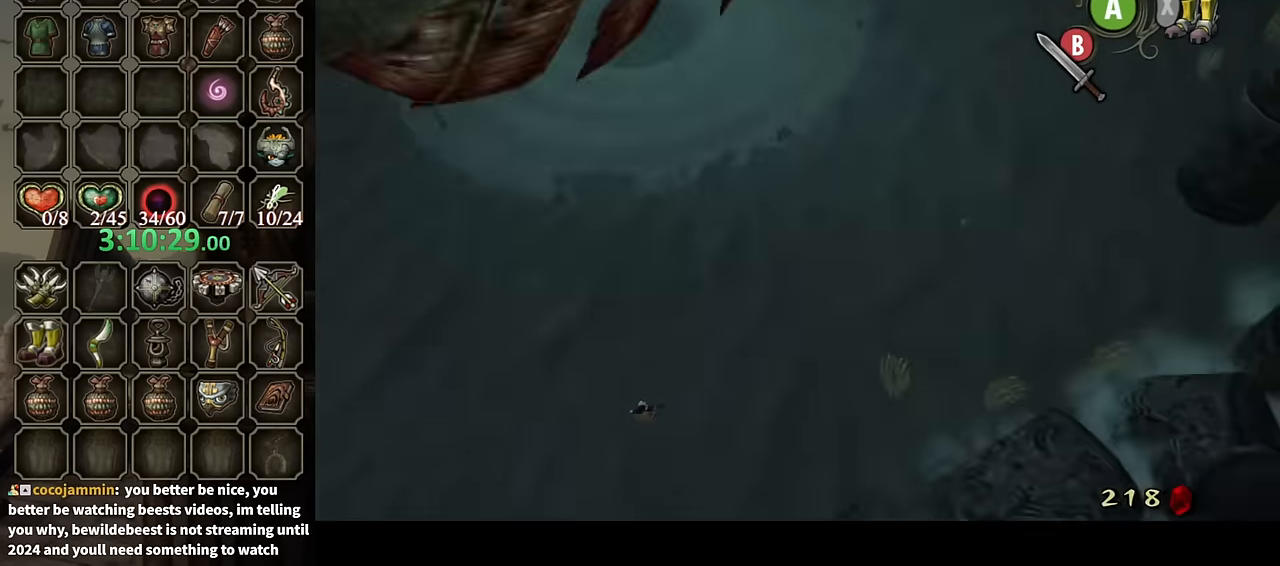
{"buttons": ["L1"], "left_stick": "center", "right_stick": "left", "events": [[234, "left_stick", "left"], [334, "left_stick", "down-left"], [467, "left_stick", "center"]]}
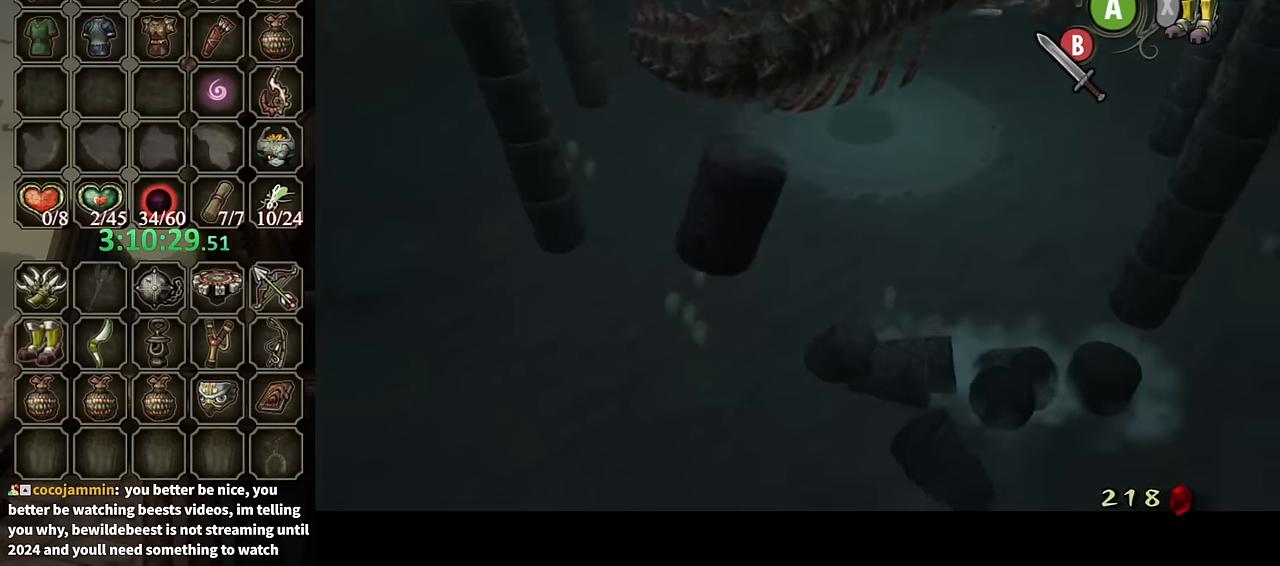
{"buttons": [], "left_stick": "down-right", "right_stick": "center", "events": [[34, "left_stick", "up-right"], [100, "left_stick", "right"], [234, "right_stick", "center"], [434, "left_stick", "down-right"], [500, "L1", "up"]]}
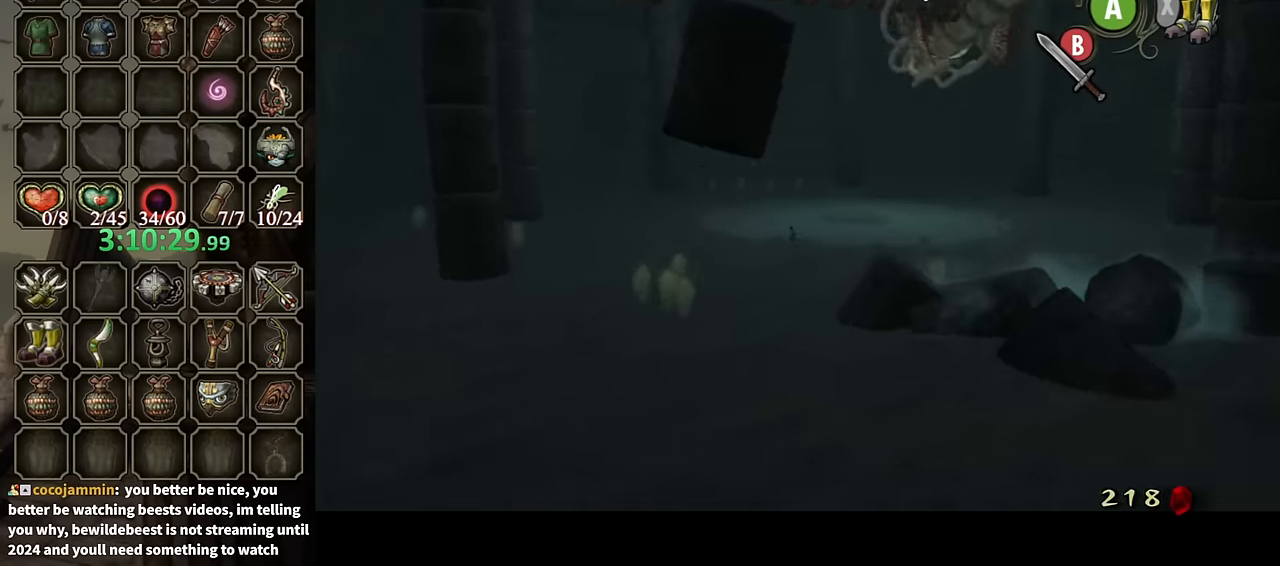
{"buttons": [], "left_stick": "down-right", "right_stick": "center", "events": []}